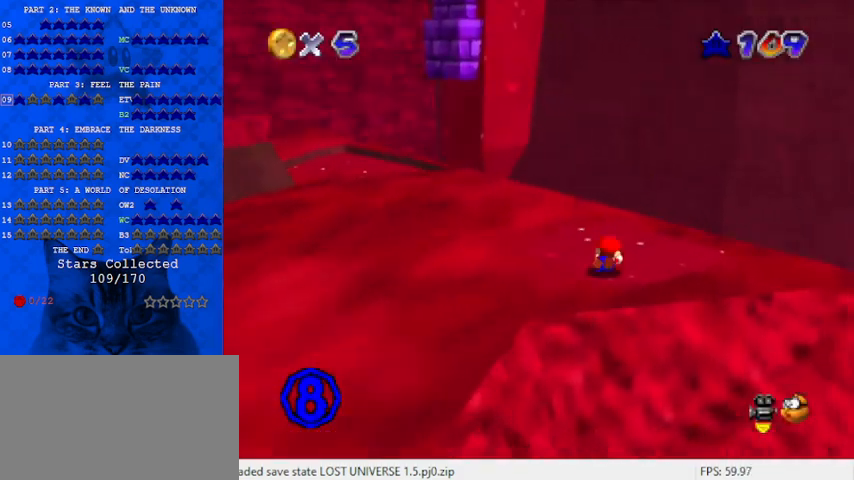
Gameplay with keyboard; each line is a JSON object with the keys held at the frame after it. "events" lists presses ("down") and releases ("up") of "a", "c", "ctrl", "d", "down", "left", "return", "right", "s", "shift", "up", "w", "x" and "y" between this image and that frame as [ms after this image, input, new state], when the widget could be followed in between. No other keys are recorded. Mouse input is not recorded.
{"keys": [], "events": [[33, "right", "up"], [33, "shift", "down"], [333, "left", "down"], [333, "shift", "up"], [467, "left", "up"], [500, "down", "up"]]}
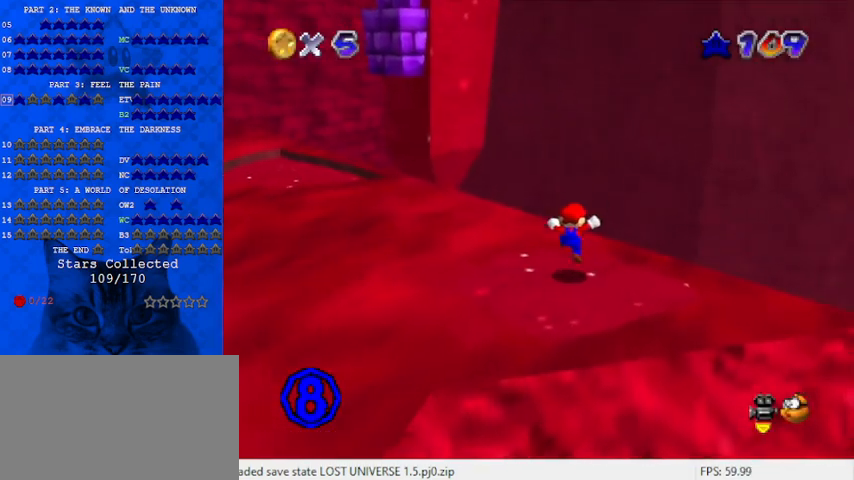
{"keys": [], "events": [[133, "shift", "down"], [233, "down", "down"], [233, "shift", "up"], [367, "down", "up"]]}
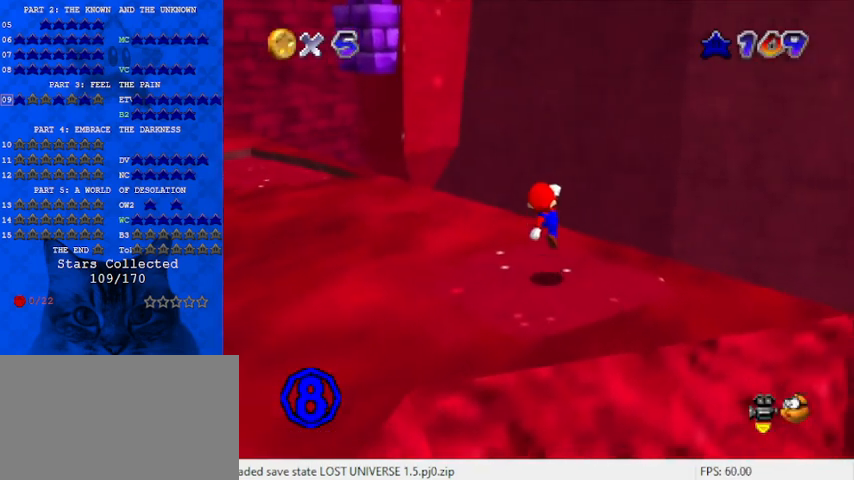
{"keys": [], "events": []}
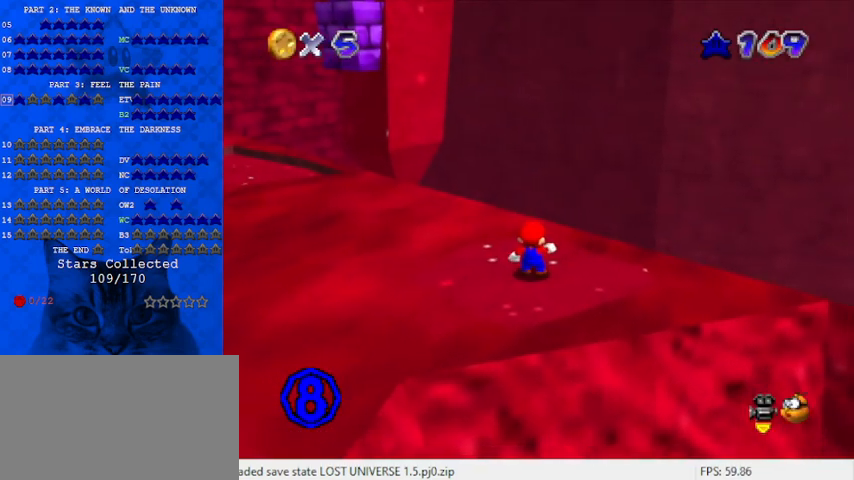
{"keys": [], "events": []}
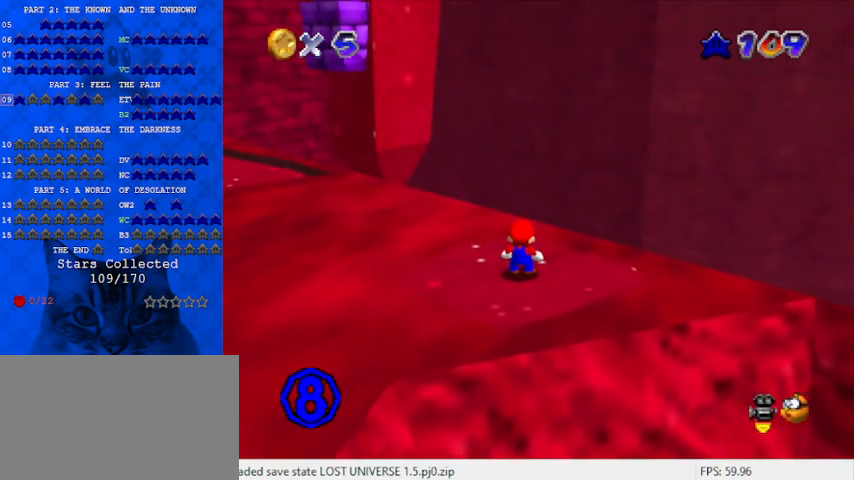
{"keys": [], "events": [[267, "y", "down"], [400, "y", "up"]]}
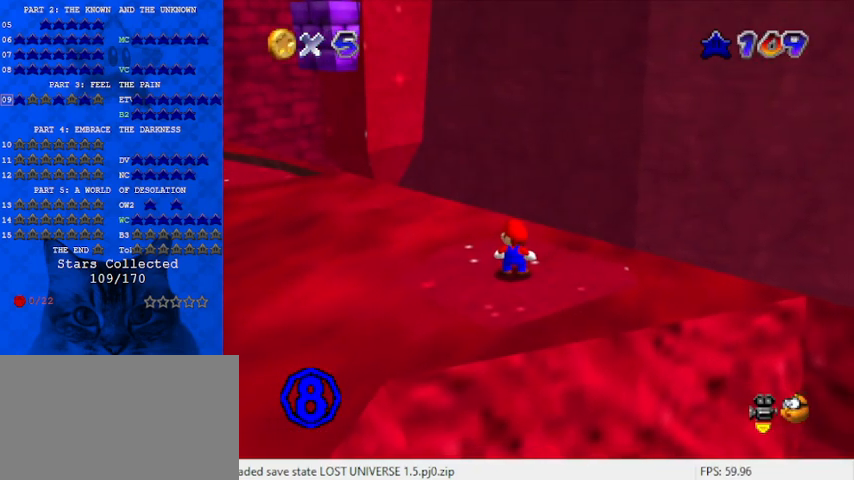
{"keys": ["s"], "events": [[267, "a", "down"], [400, "a", "up"], [500, "s", "down"]]}
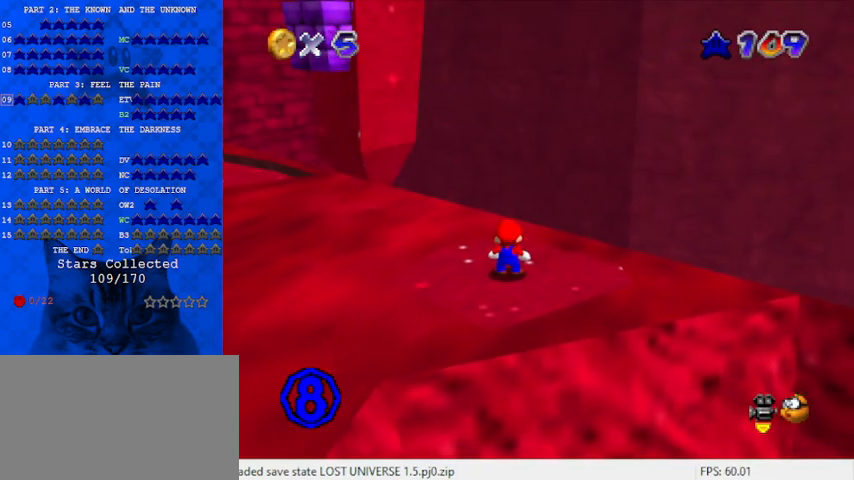
{"keys": [], "events": [[100, "s", "up"]]}
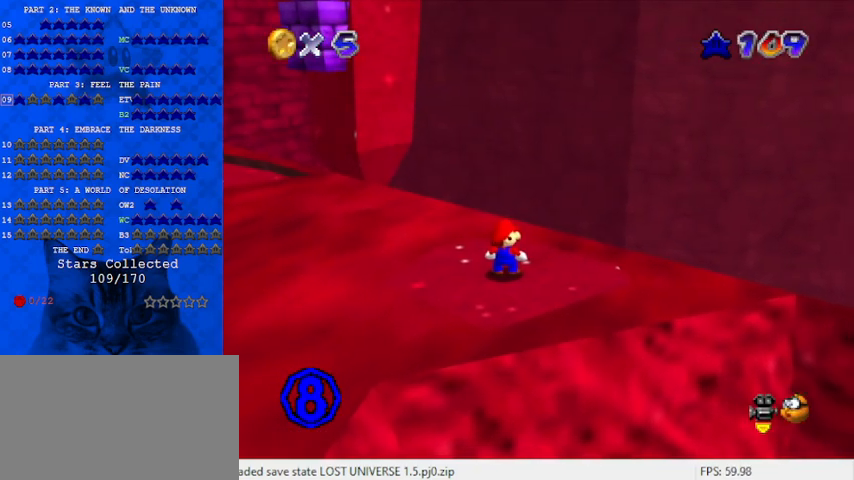
{"keys": ["a"], "events": [[467, "a", "down"]]}
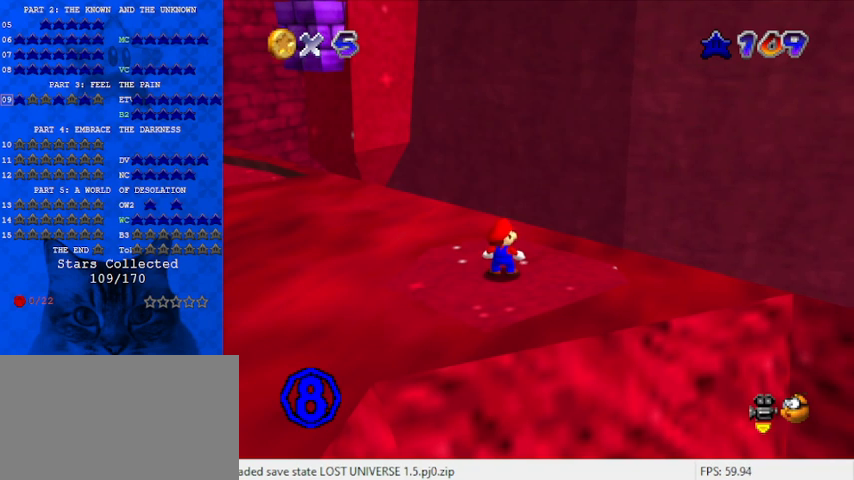
{"keys": [], "events": [[33, "d", "down"], [100, "a", "up"], [167, "d", "up"], [200, "return", "down"], [300, "return", "up"]]}
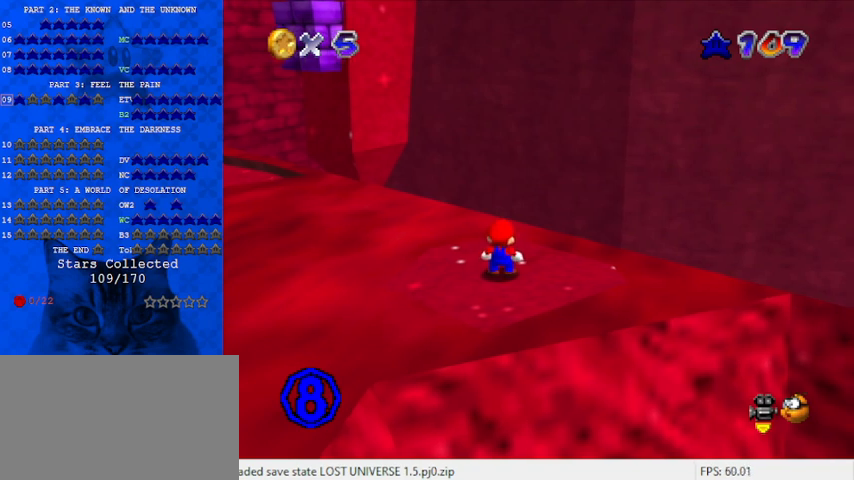
{"keys": [], "events": []}
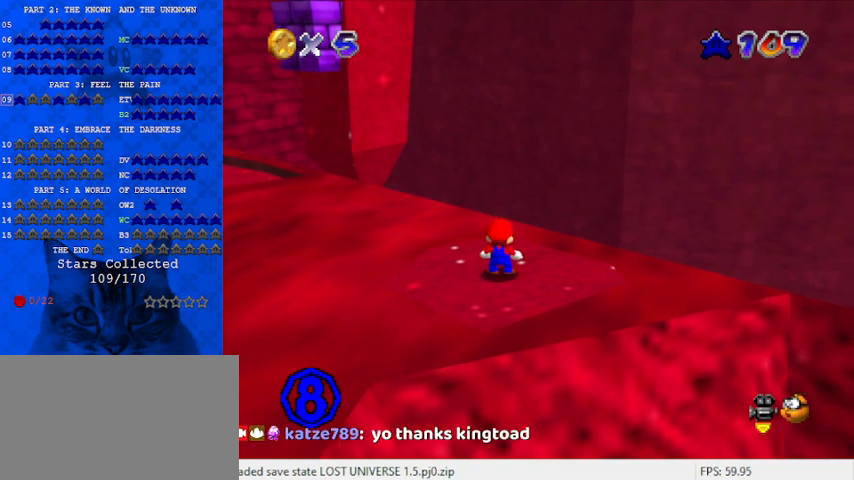
{"keys": ["up"], "events": [[167, "d", "down"], [333, "d", "up"], [467, "up", "down"]]}
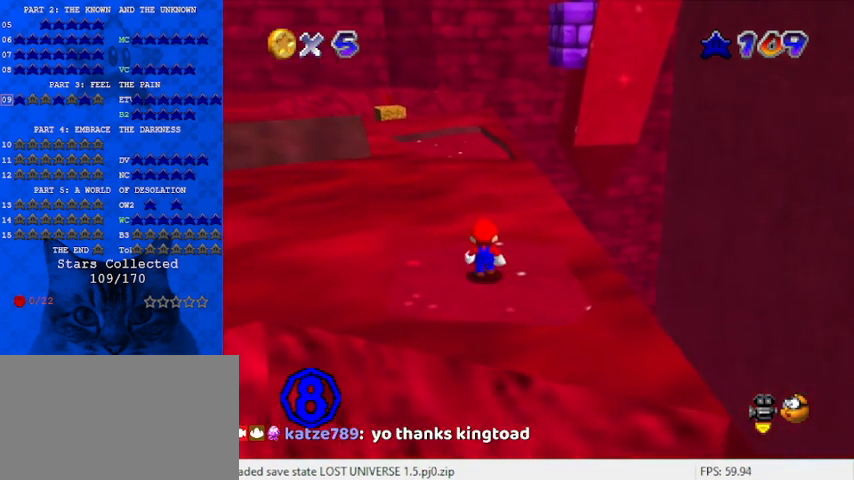
{"keys": ["down", "right"], "events": [[100, "up", "up"], [233, "shift", "down"], [267, "down", "down"], [333, "right", "down"], [333, "shift", "up"]]}
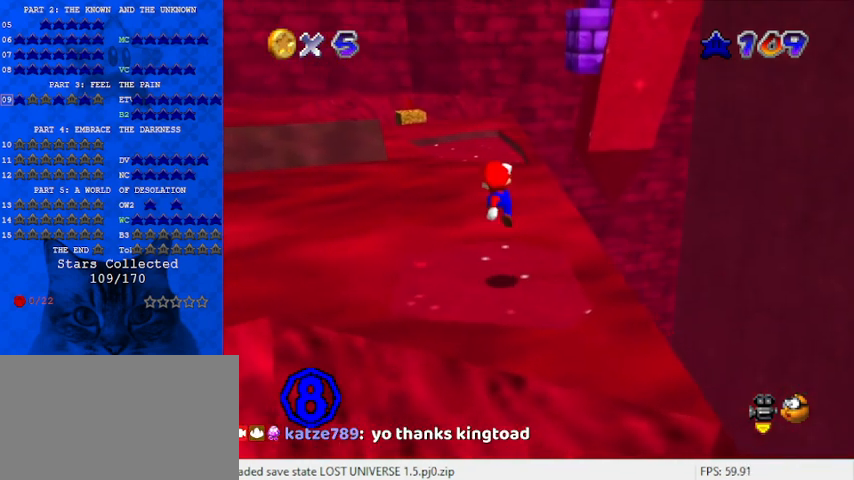
{"keys": [], "events": [[67, "down", "up"], [67, "right", "up"]]}
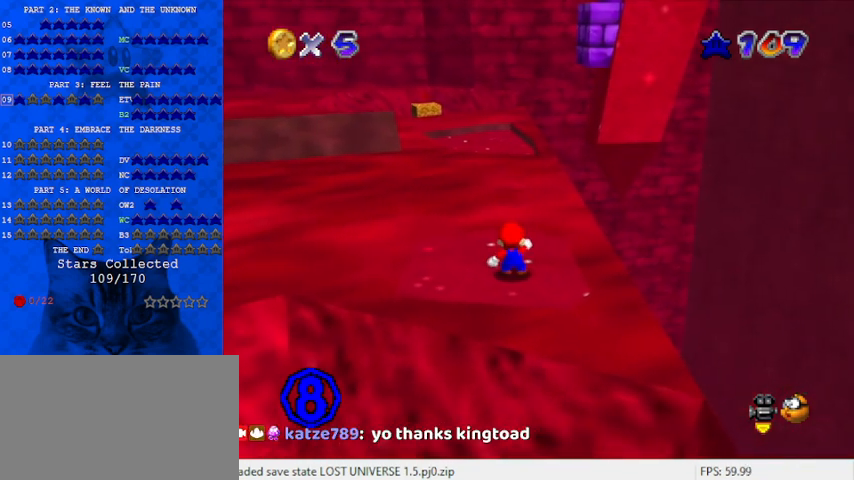
{"keys": [], "events": []}
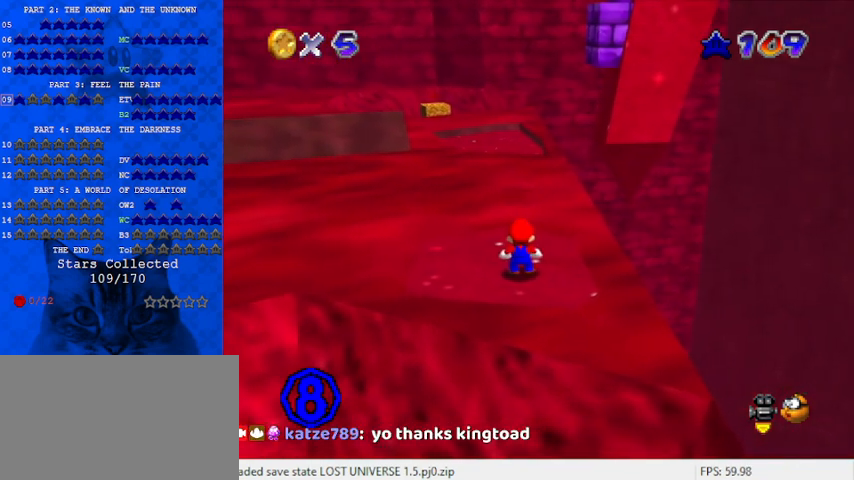
{"keys": [], "events": []}
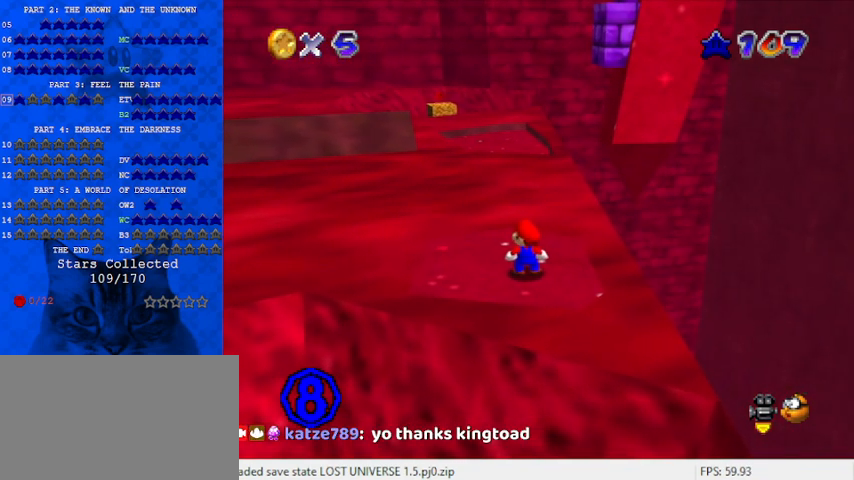
{"keys": [], "events": []}
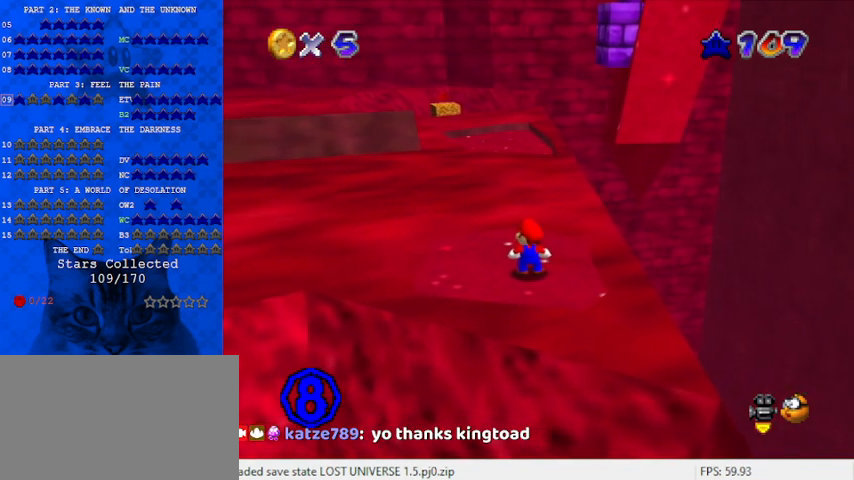
{"keys": [], "events": []}
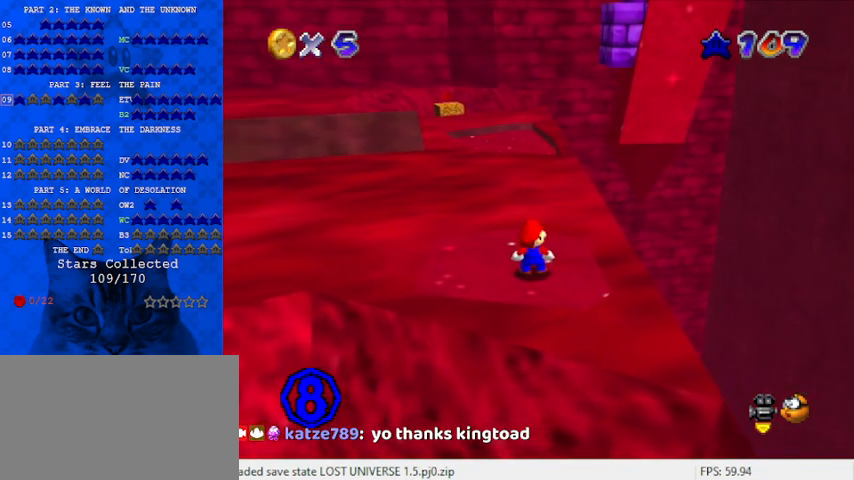
{"keys": [], "events": []}
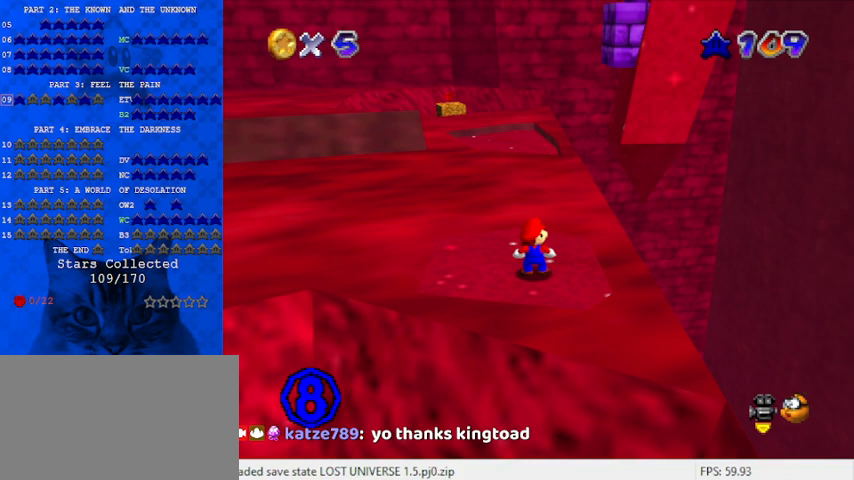
{"keys": [], "events": []}
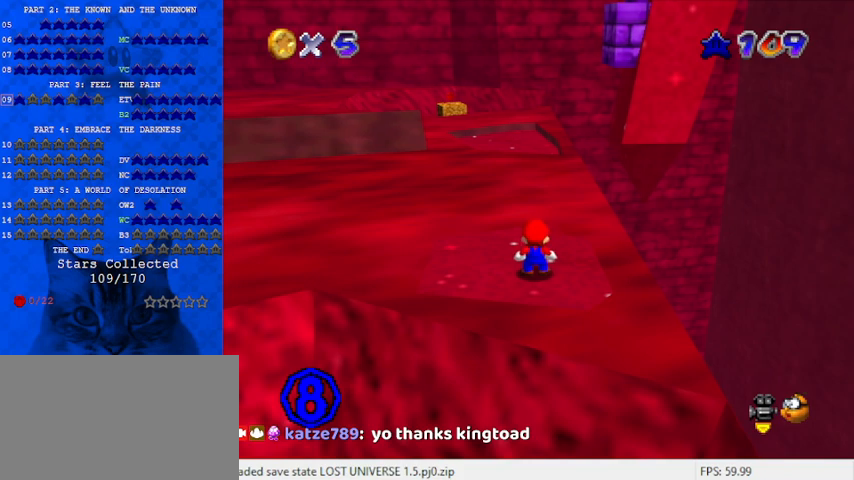
{"keys": [], "events": []}
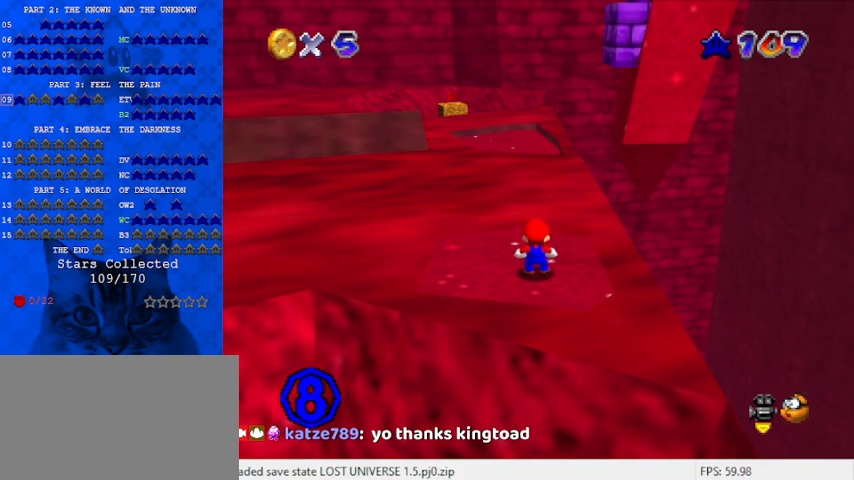
{"keys": ["shift"], "events": [[400, "left", "down"], [500, "left", "up"], [500, "shift", "down"]]}
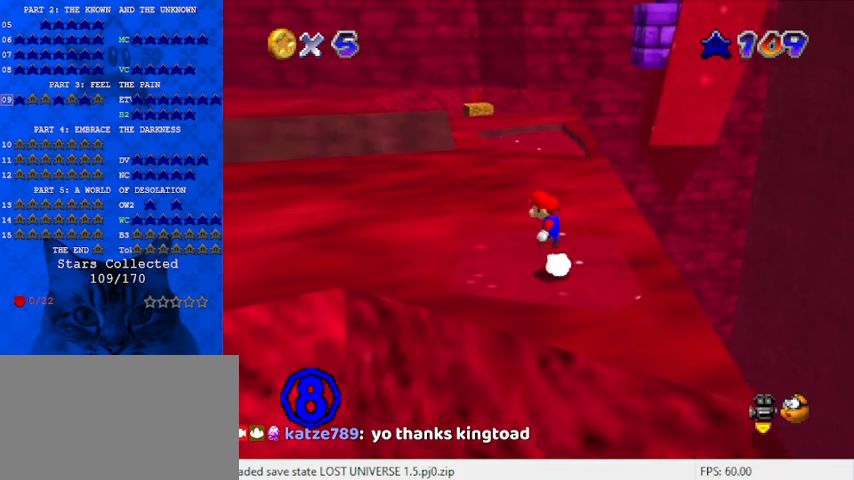
{"keys": [], "events": [[33, "right", "down"], [133, "shift", "up"], [167, "right", "up"], [300, "right", "down"], [433, "right", "up"]]}
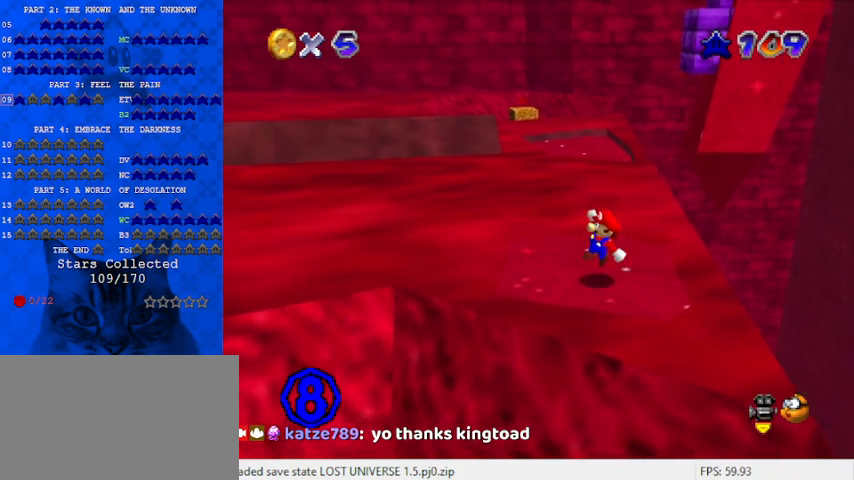
{"keys": [], "events": [[167, "shift", "down"], [233, "shift", "up"], [267, "right", "down"], [333, "down", "down"], [400, "down", "up"], [500, "right", "up"]]}
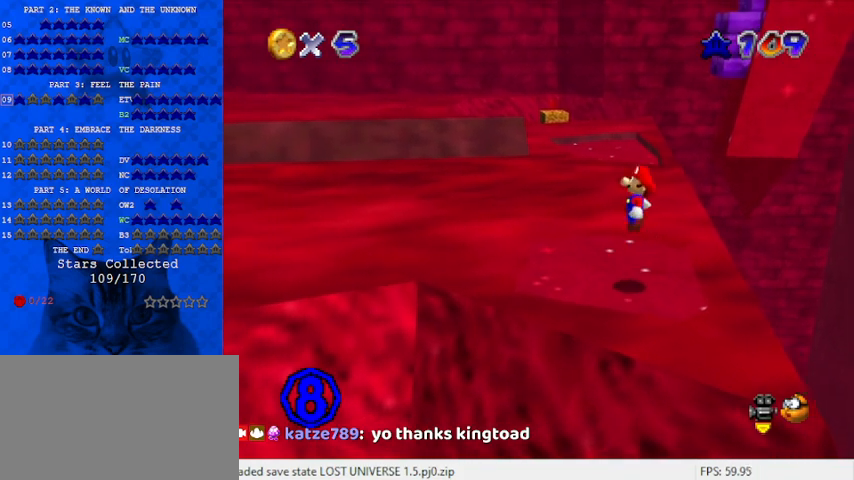
{"keys": [], "events": [[367, "shift", "down"], [433, "shift", "up"]]}
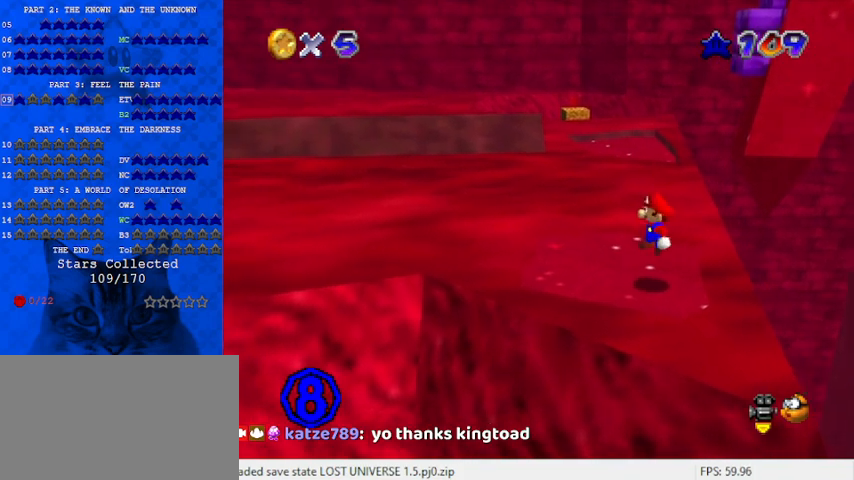
{"keys": [], "events": [[100, "down", "down"], [100, "right", "down"], [200, "down", "up"], [200, "right", "up"]]}
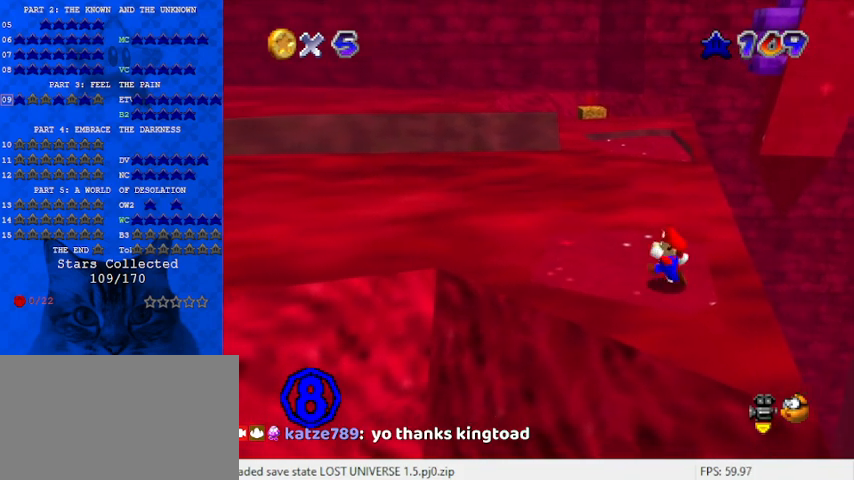
{"keys": ["up"], "events": [[33, "left", "down"], [200, "up", "down"], [300, "left", "up"]]}
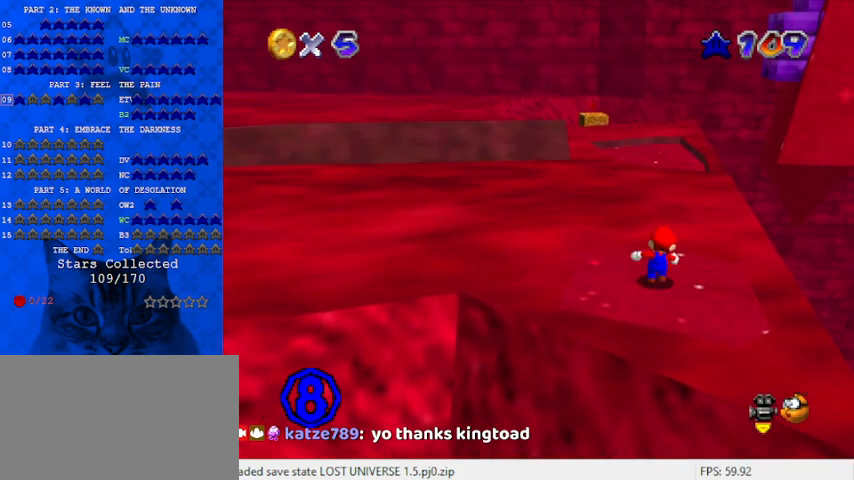
{"keys": ["shift", "up", "y"], "events": [[167, "y", "down"], [200, "shift", "down"]]}
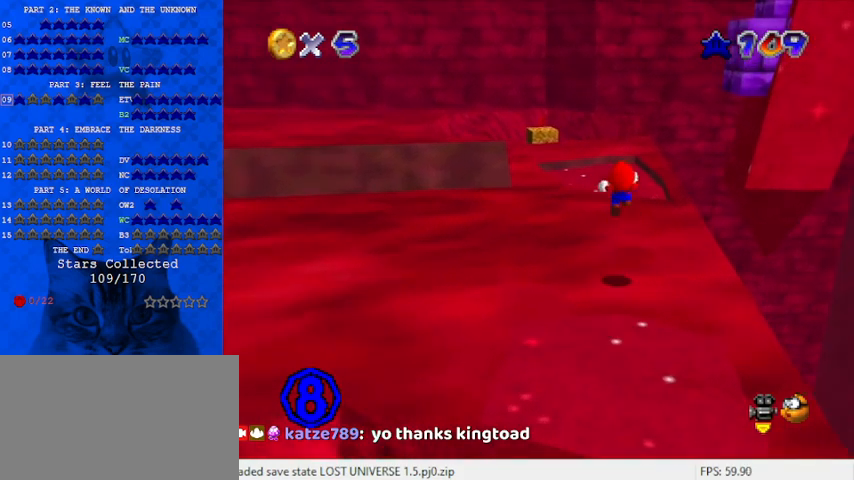
{"keys": ["left", "up"], "events": [[233, "shift", "up"], [233, "y", "up"], [500, "left", "down"]]}
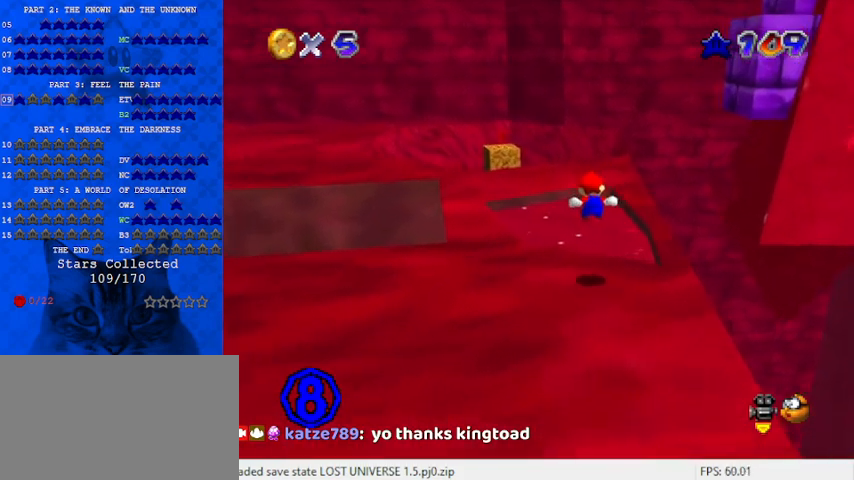
{"keys": [], "events": [[33, "a", "down"], [133, "a", "up"], [133, "up", "up"], [167, "a", "down"], [267, "left", "up"], [333, "a", "up"]]}